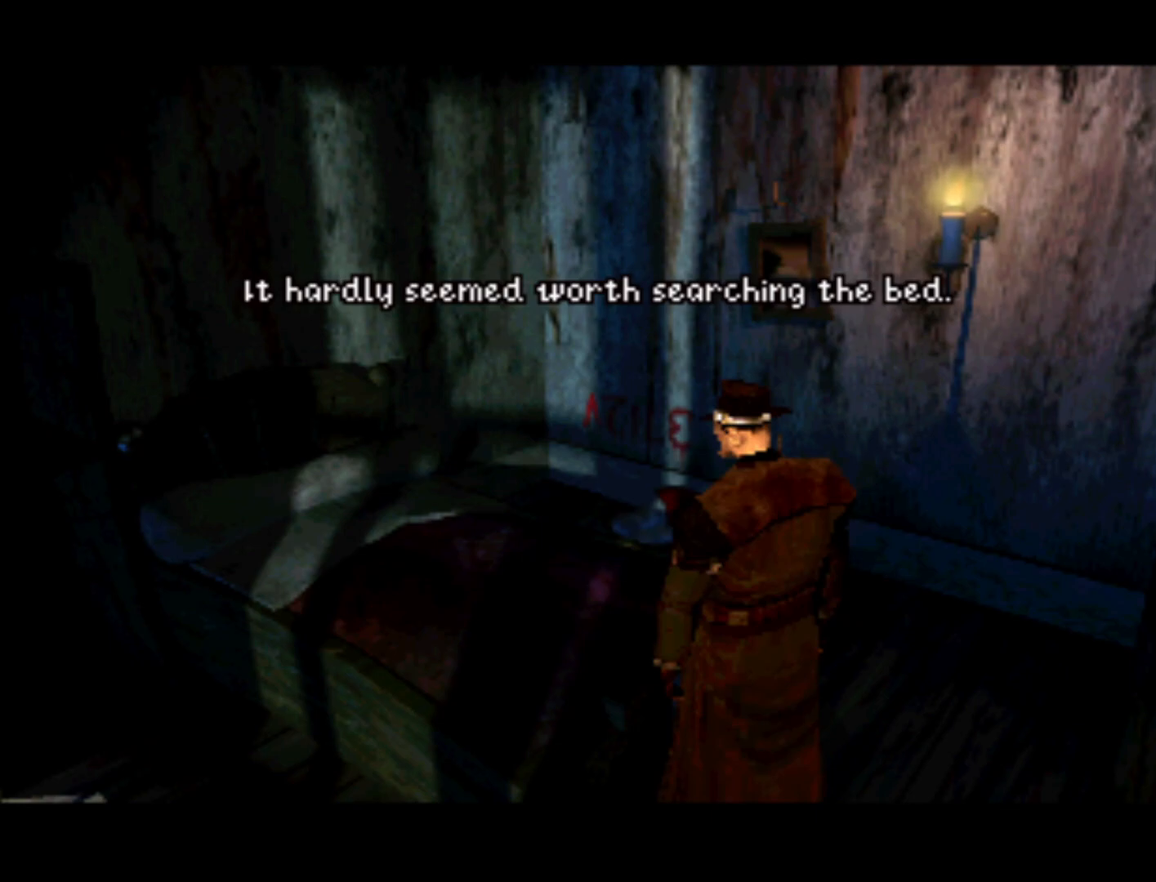
Gameplay with a controller (PlayStation layout); each line is a JSON object with the inputs held at the frame after it. "events" lists button and stick changes between this image and that frame as [ms after this image, input, new state], when the widget could be followed in between. Not read: L3 R3.
{"buttons": ["DPAD_LEFT"], "left_stick": "center", "right_stick": "center", "events": [[183, "DPAD_LEFT", "down"]]}
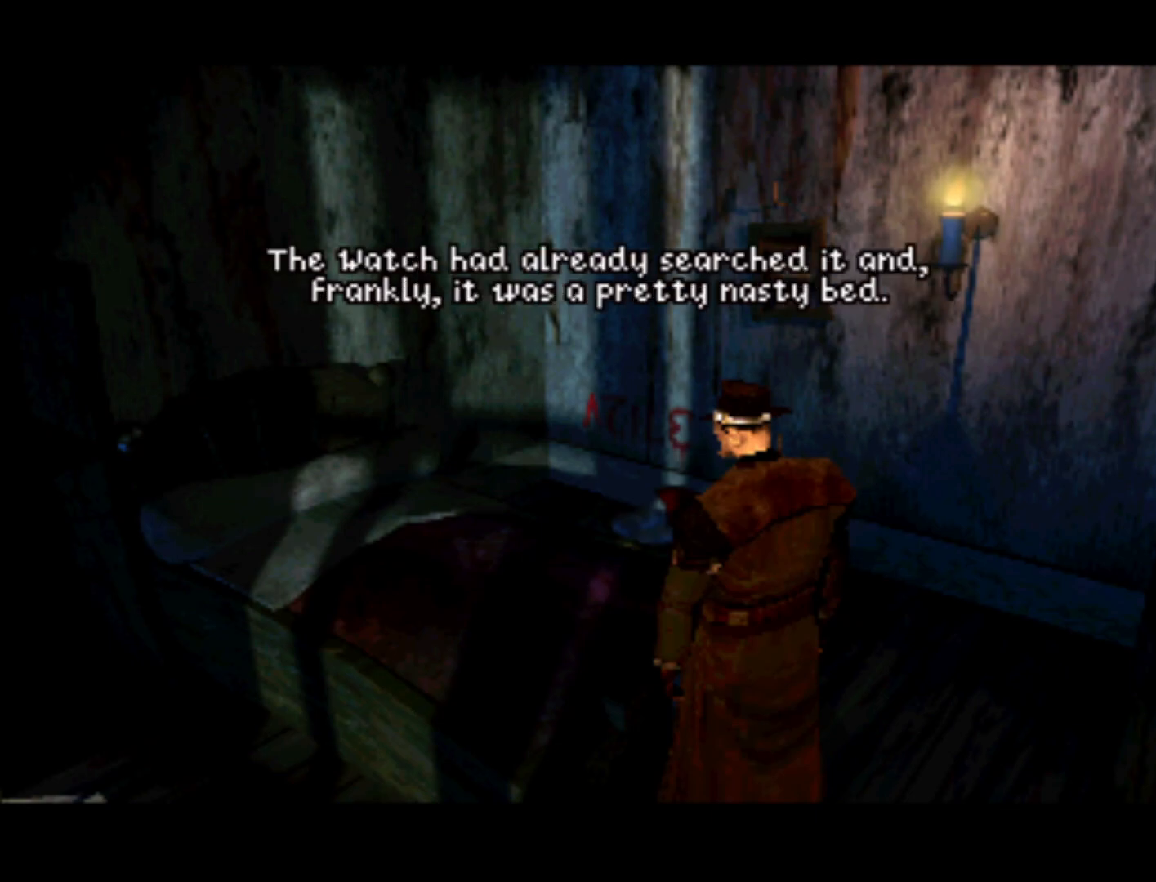
{"buttons": [], "left_stick": "center", "right_stick": "center", "events": [[150, "DPAD_LEFT", "up"]]}
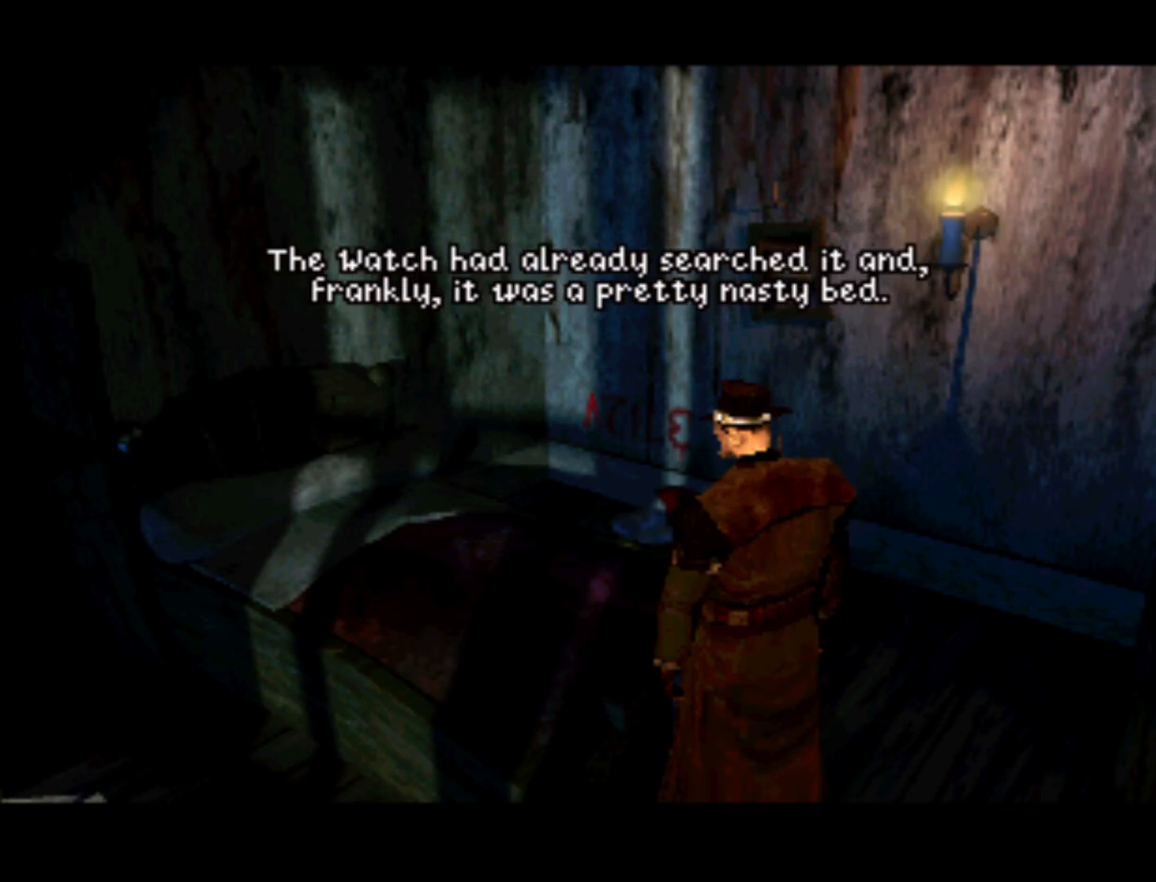
{"buttons": [], "left_stick": "center", "right_stick": "center", "events": [[50, "DPAD_LEFT", "down"], [250, "DPAD_LEFT", "up"]]}
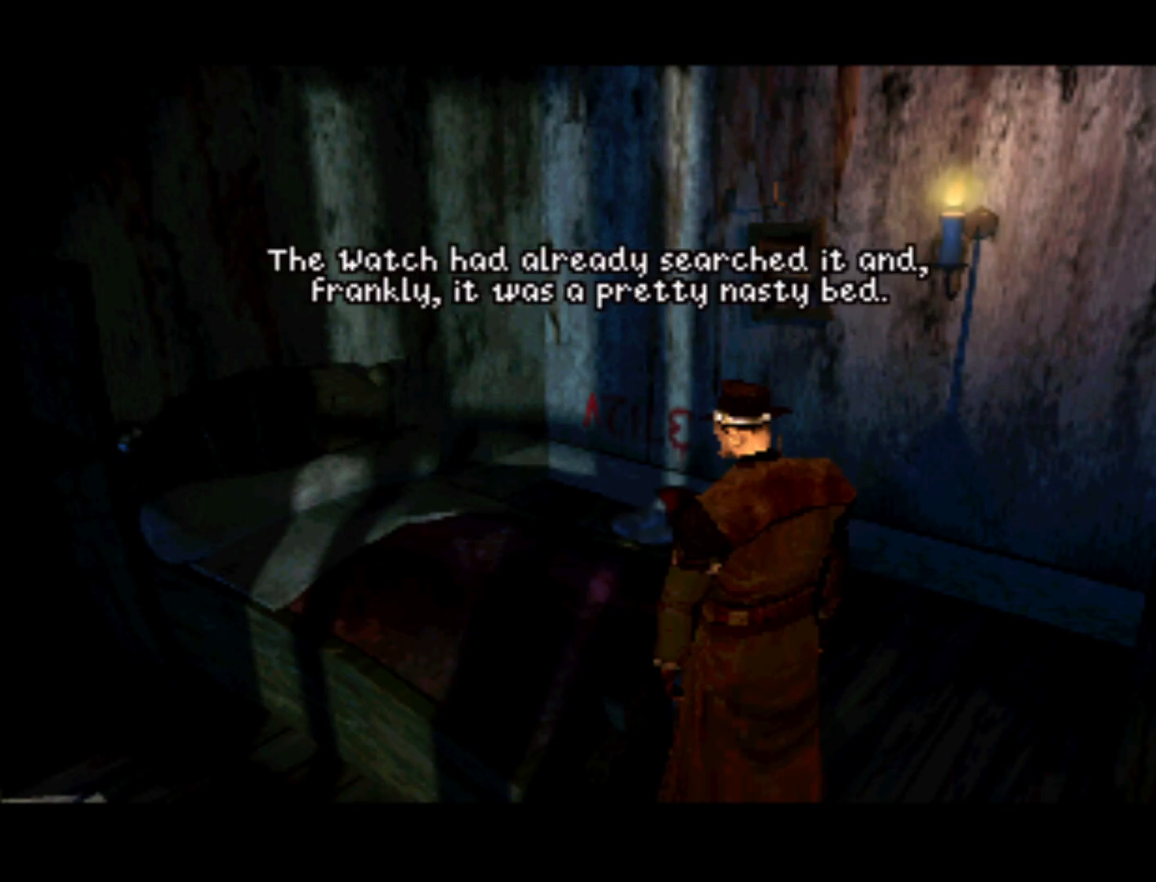
{"buttons": [], "left_stick": "center", "right_stick": "center", "events": []}
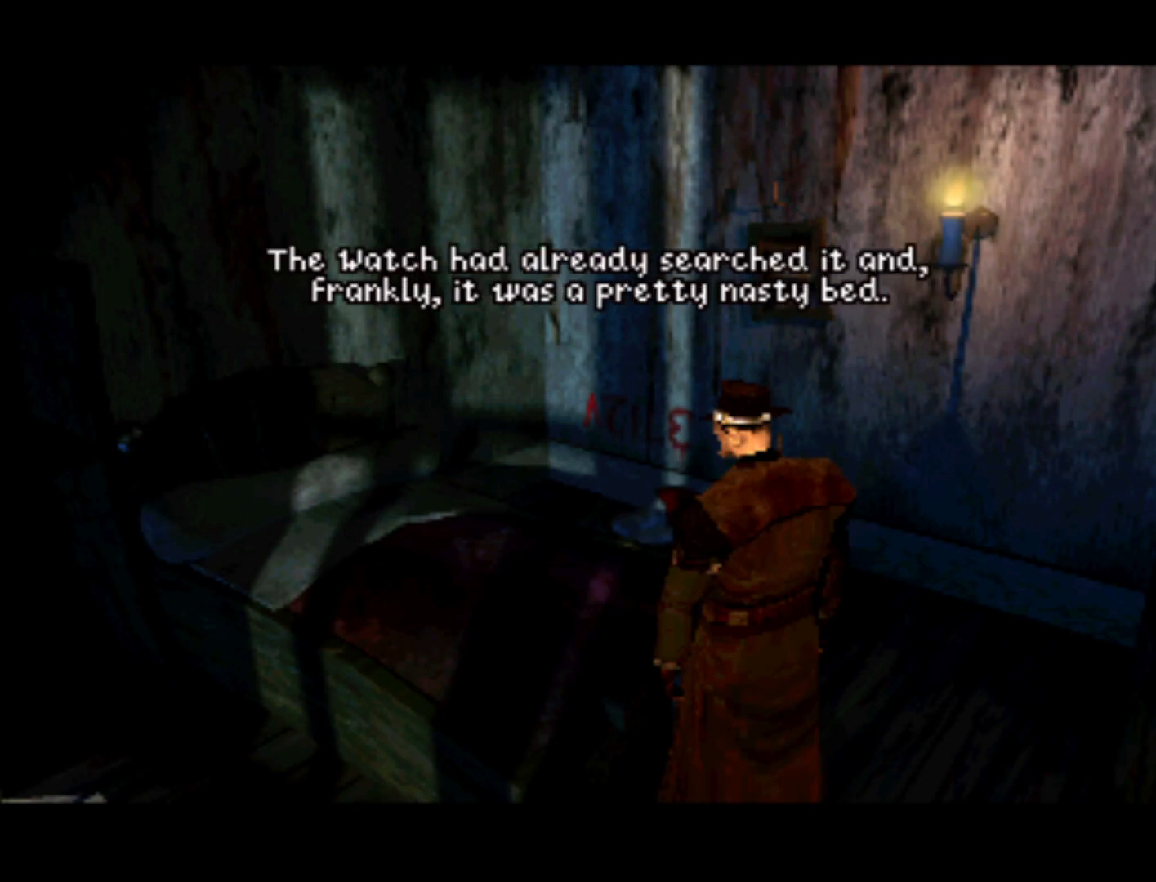
{"buttons": [], "left_stick": "center", "right_stick": "center", "events": []}
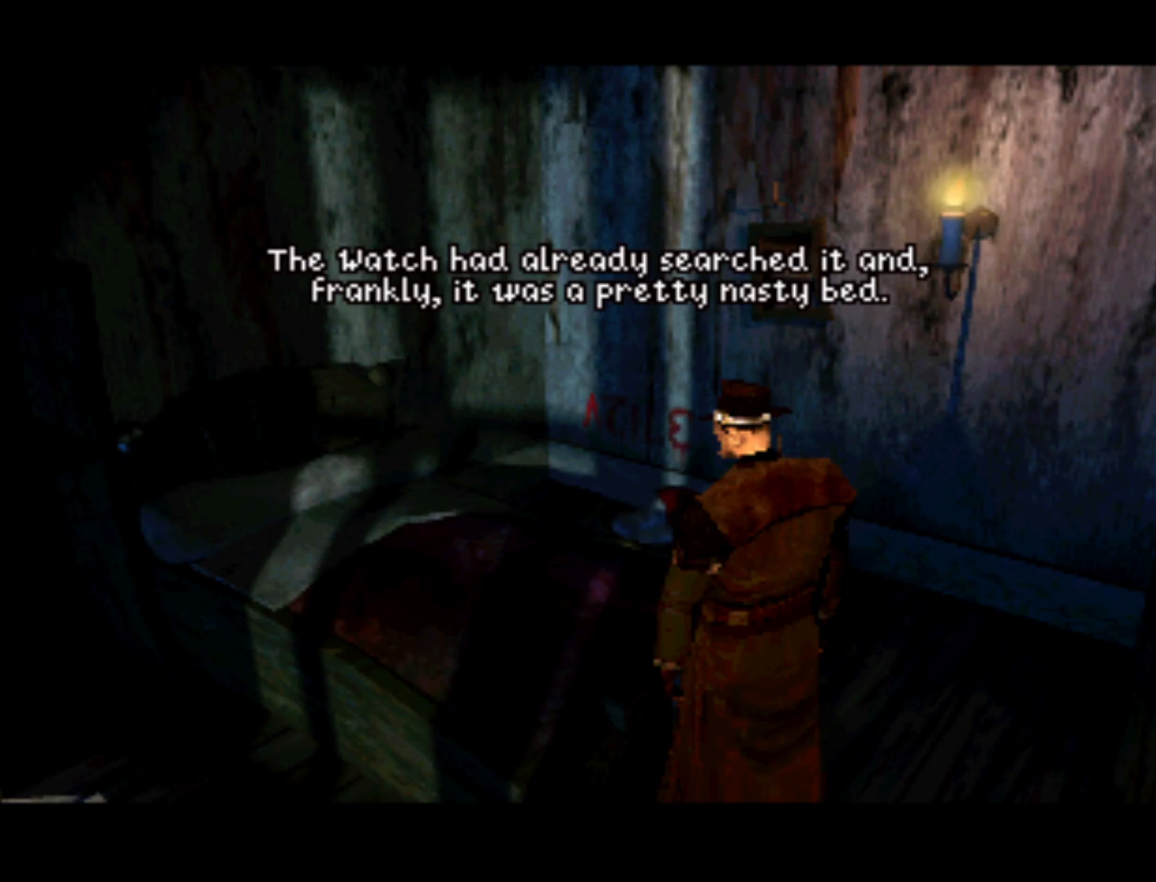
{"buttons": [], "left_stick": "center", "right_stick": "center", "events": []}
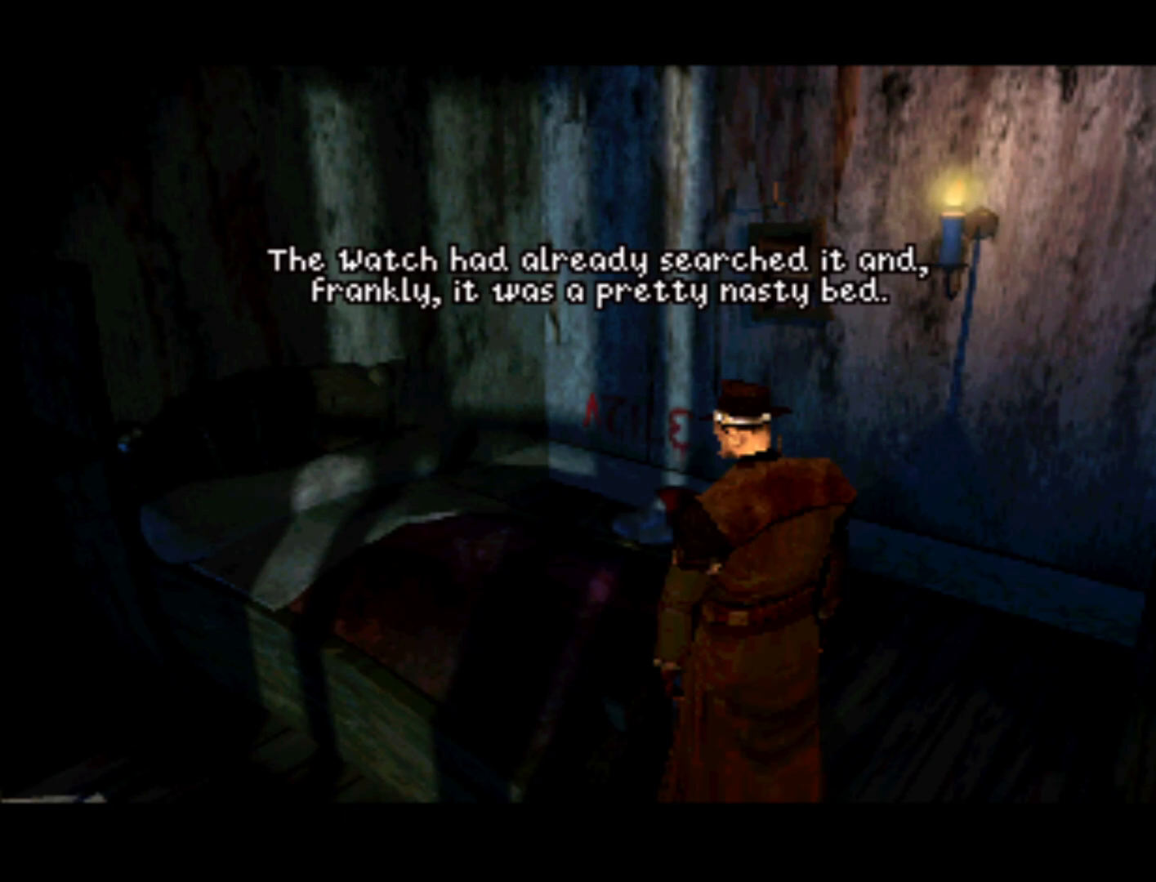
{"buttons": [], "left_stick": "center", "right_stick": "center", "events": []}
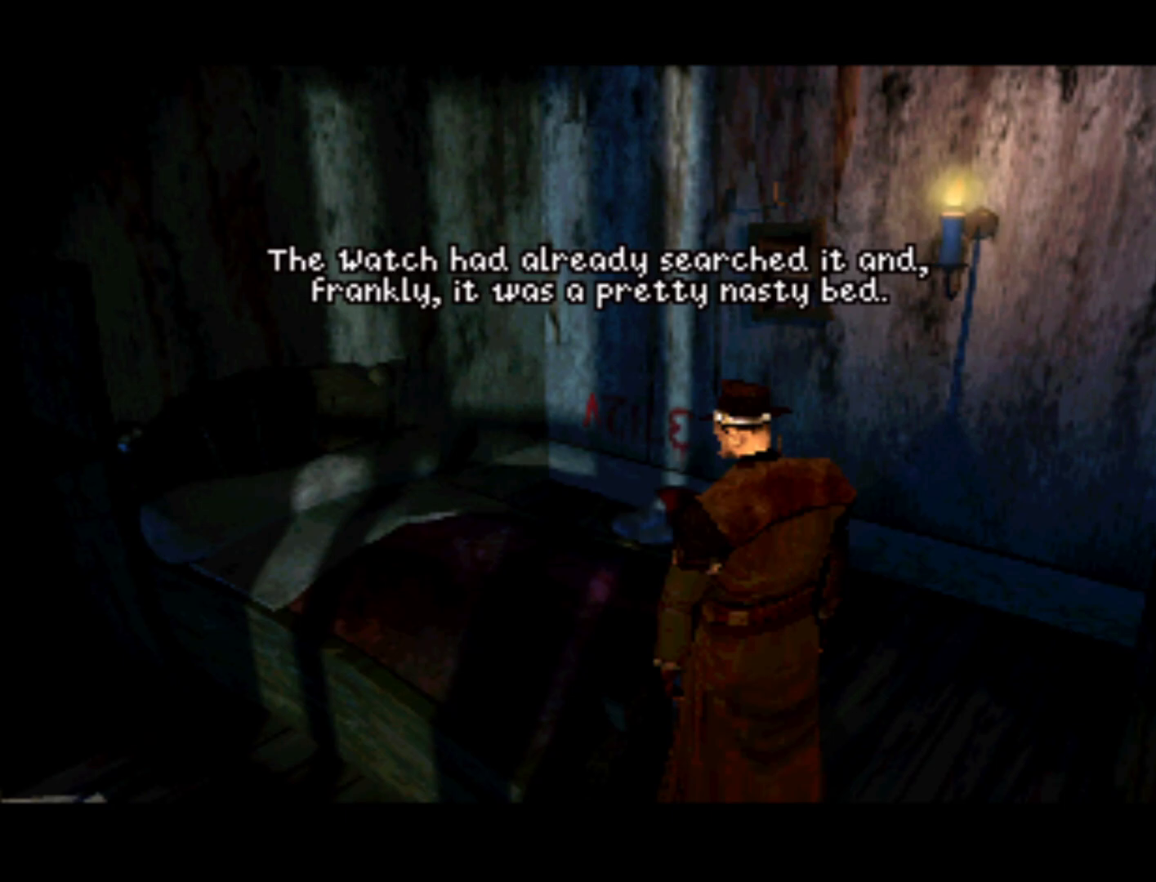
{"buttons": [], "left_stick": "center", "right_stick": "center", "events": []}
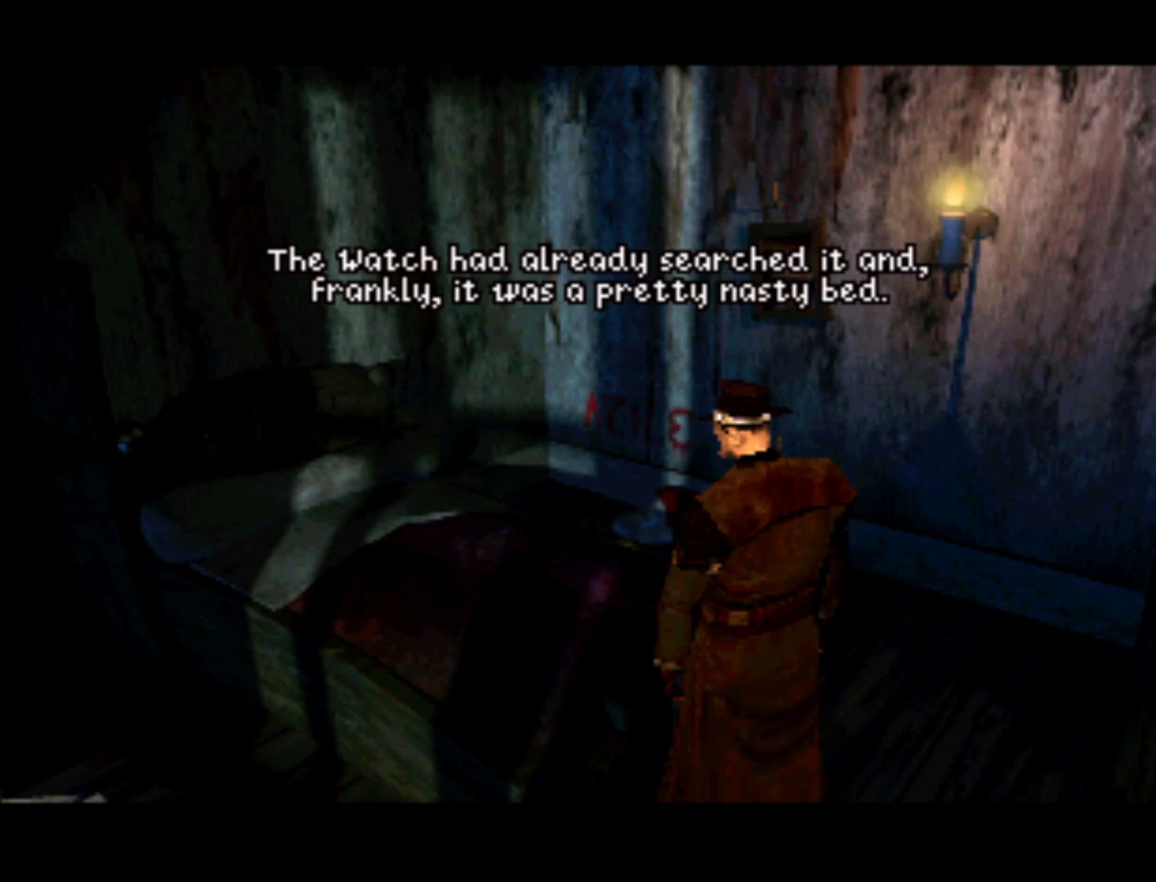
{"buttons": [], "left_stick": "center", "right_stick": "center", "events": []}
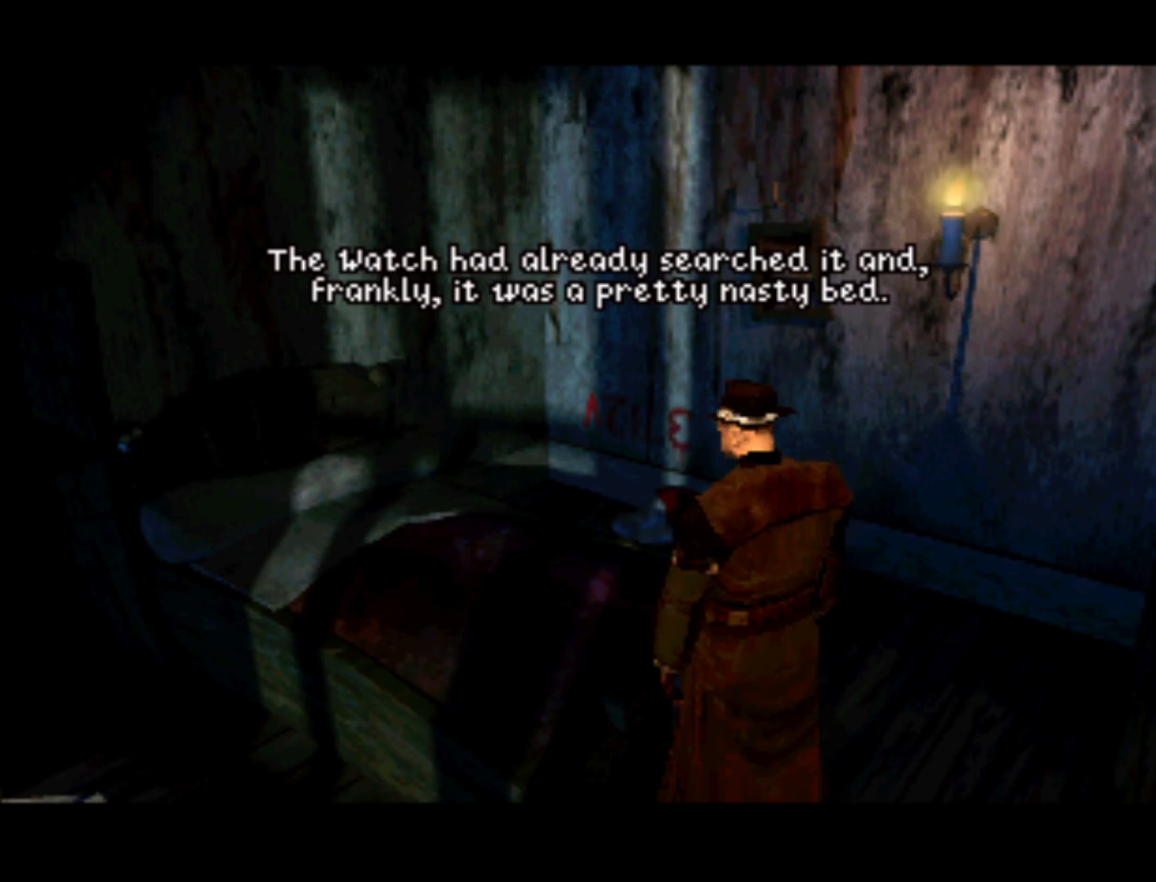
{"buttons": [], "left_stick": "center", "right_stick": "center", "events": []}
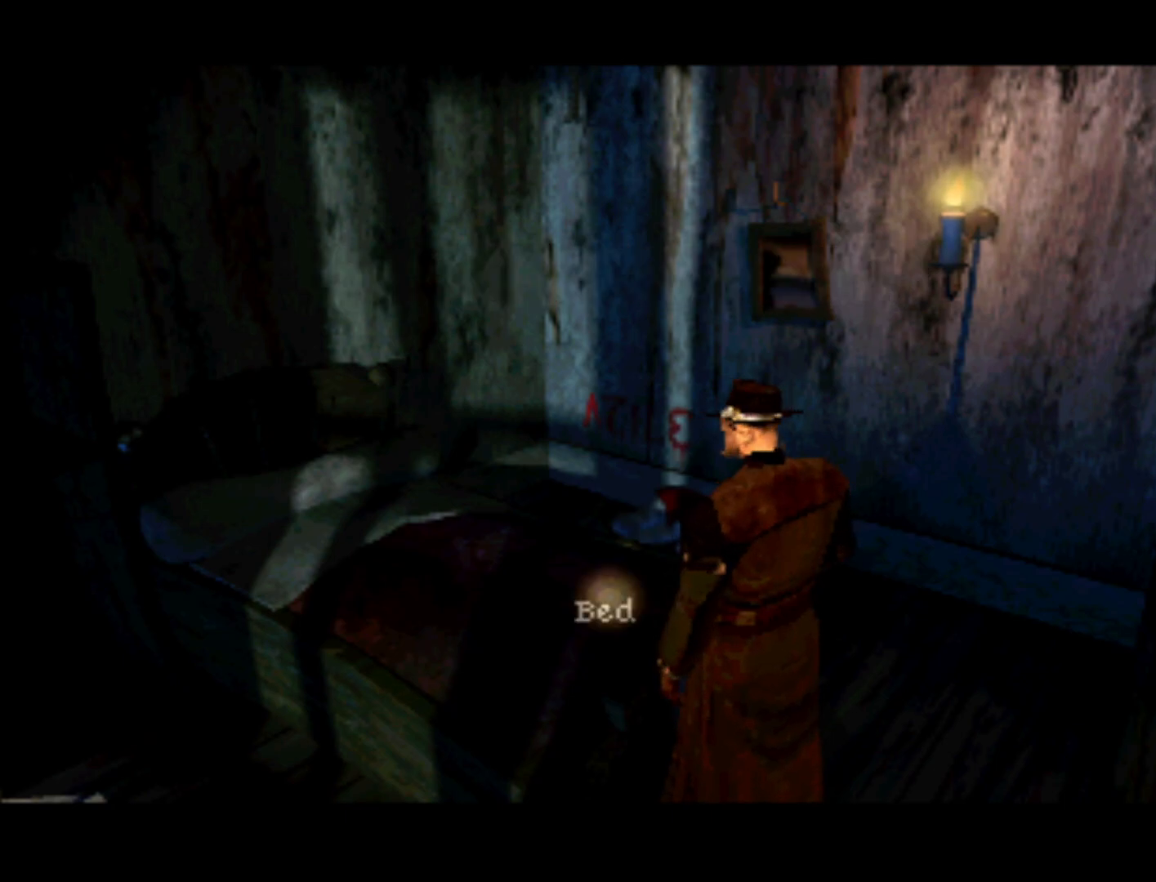
{"buttons": [], "left_stick": "center", "right_stick": "center", "events": [[17, "DPAD_LEFT", "down"], [83, "DPAD_UP", "down"], [350, "DPAD_LEFT", "up"], [350, "DPAD_UP", "up"]]}
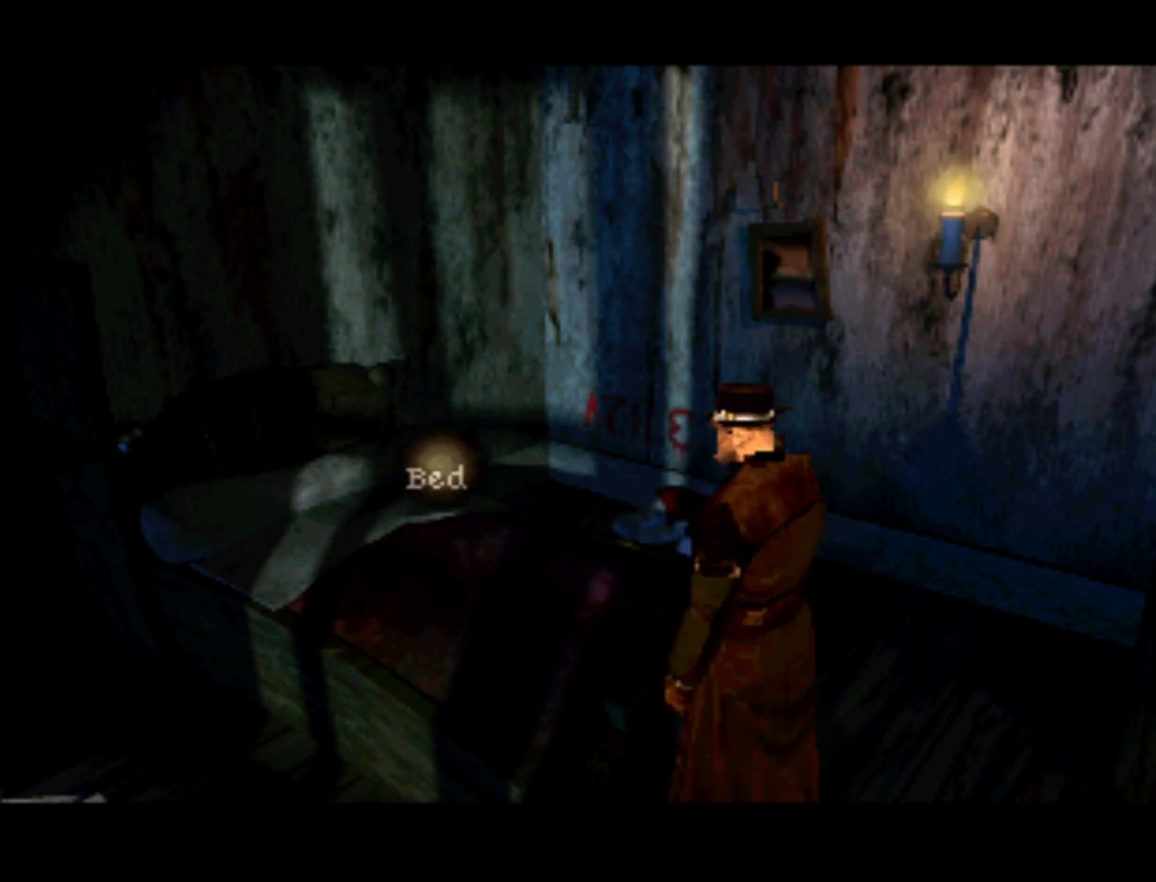
{"buttons": [], "left_stick": "center", "right_stick": "center", "events": [[117, "DPAD_LEFT", "down"], [317, "DPAD_DOWN", "down"], [350, "DPAD_LEFT", "up"], [483, "DPAD_DOWN", "up"]]}
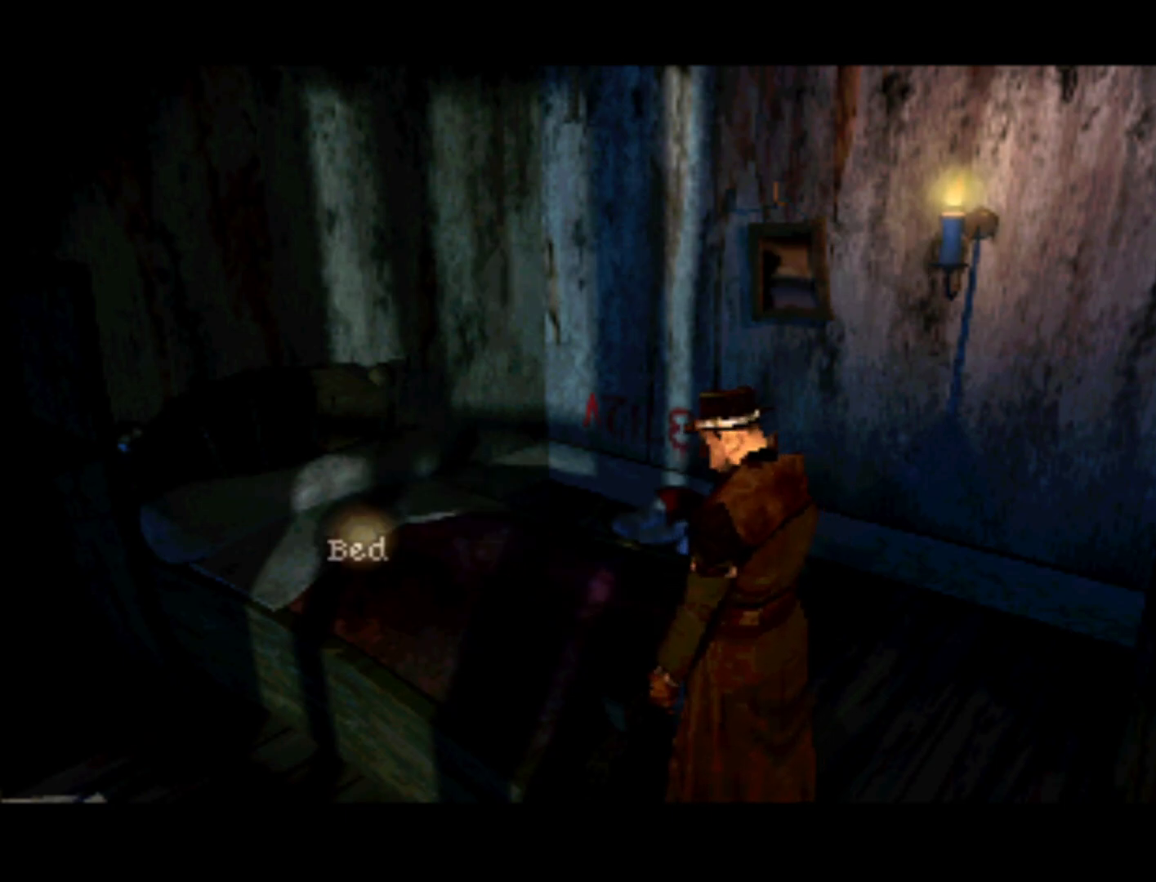
{"buttons": ["DPAD_UP", "DPAD_LEFT"], "left_stick": "center", "right_stick": "center", "events": [[217, "DPAD_LEFT", "down"], [317, "DPAD_UP", "down"]]}
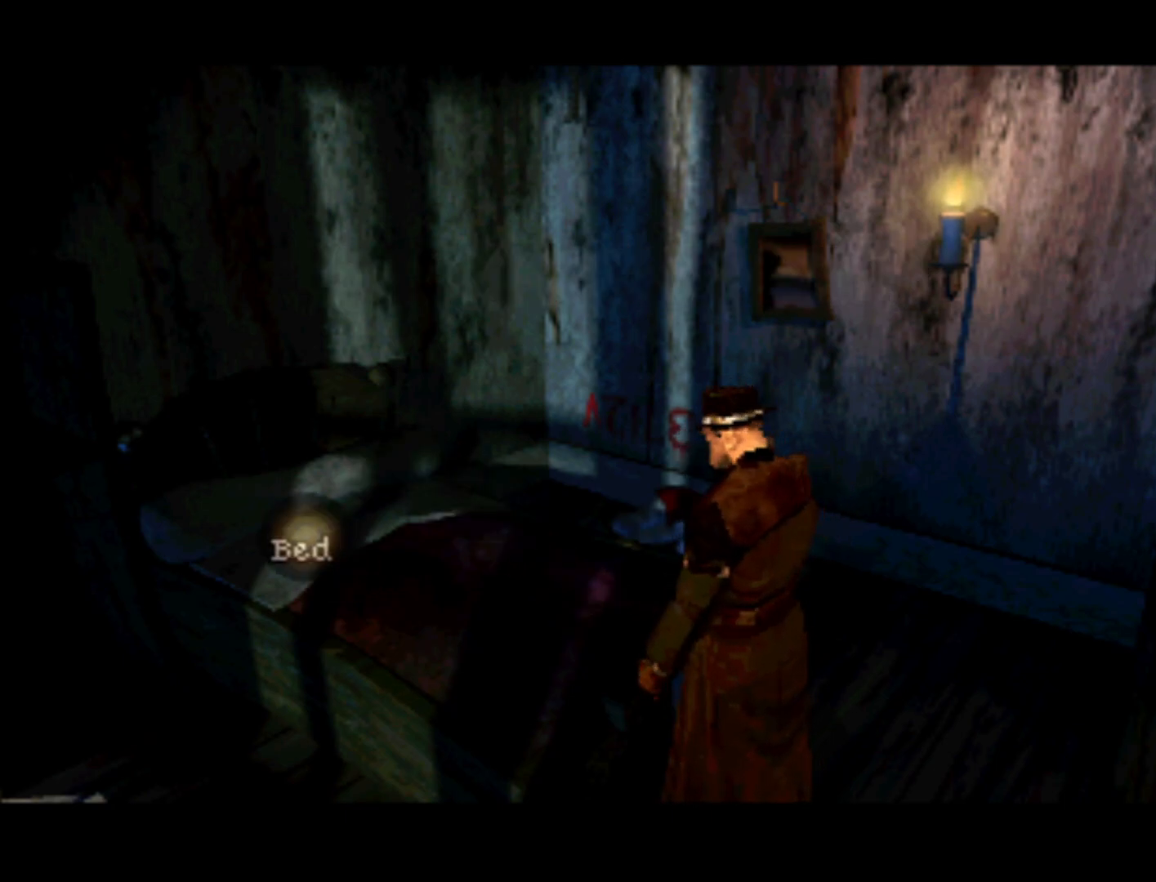
{"buttons": ["DPAD_DOWN"], "left_stick": "center", "right_stick": "center", "events": [[133, "DPAD_LEFT", "up"], [150, "DPAD_UP", "up"], [417, "DPAD_DOWN", "down"]]}
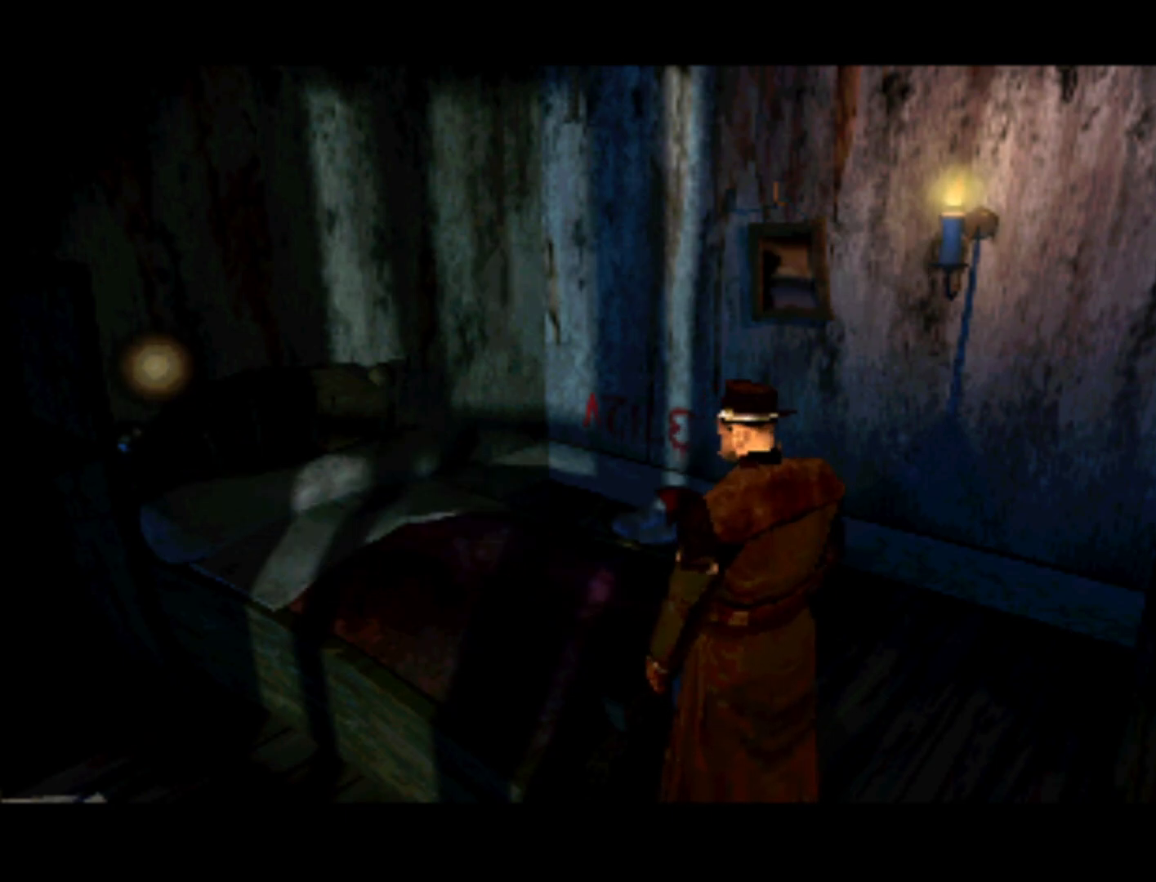
{"buttons": ["DPAD_DOWN"], "left_stick": "center", "right_stick": "center", "events": []}
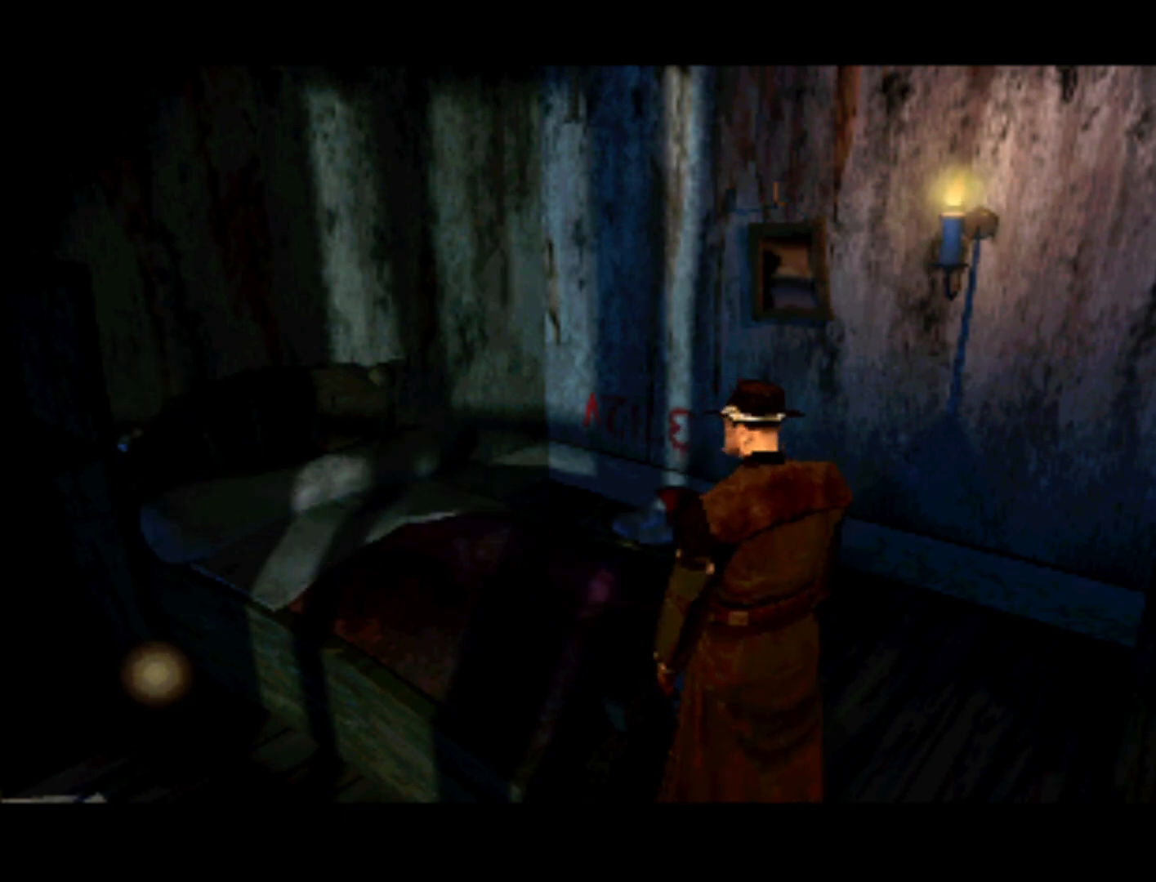
{"buttons": ["DPAD_RIGHT"], "left_stick": "center", "right_stick": "center", "events": [[183, "DPAD_DOWN", "up"], [383, "DPAD_RIGHT", "down"]]}
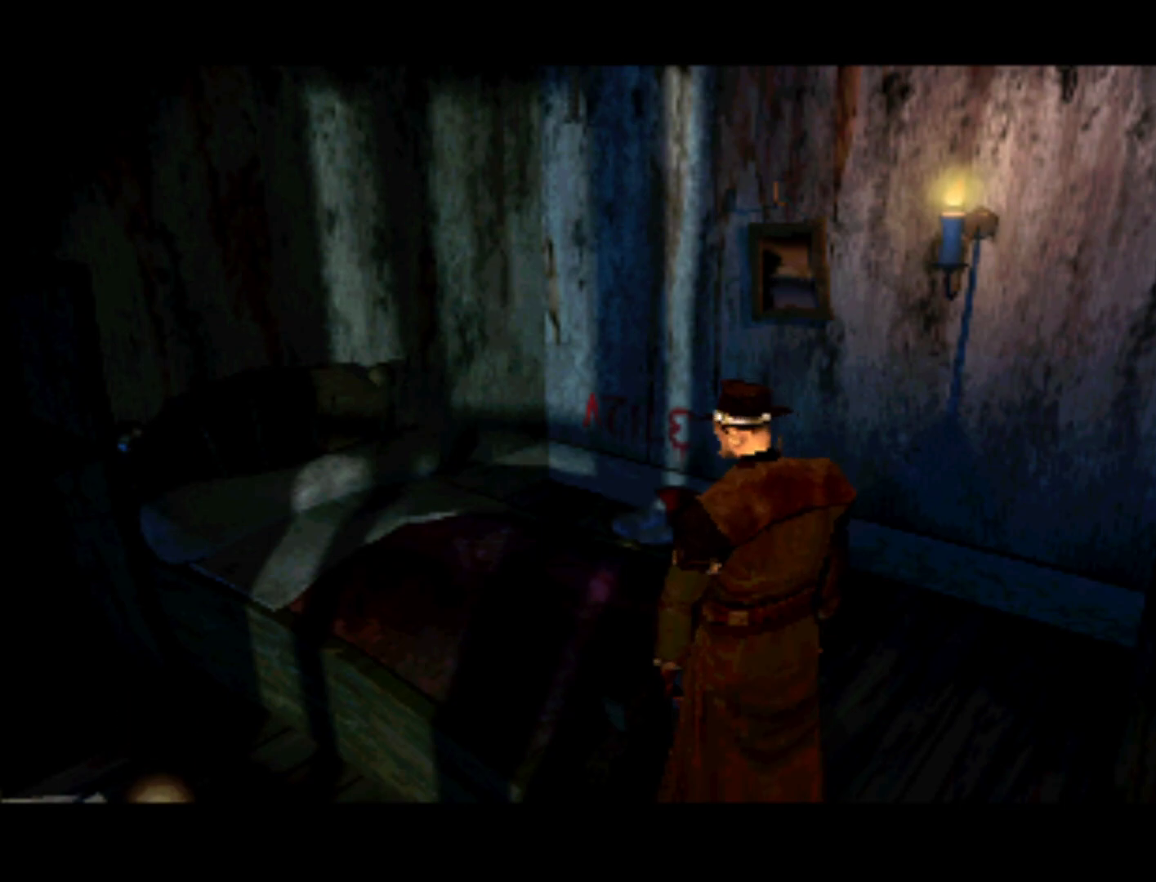
{"buttons": ["DPAD_RIGHT"], "left_stick": "center", "right_stick": "center", "events": []}
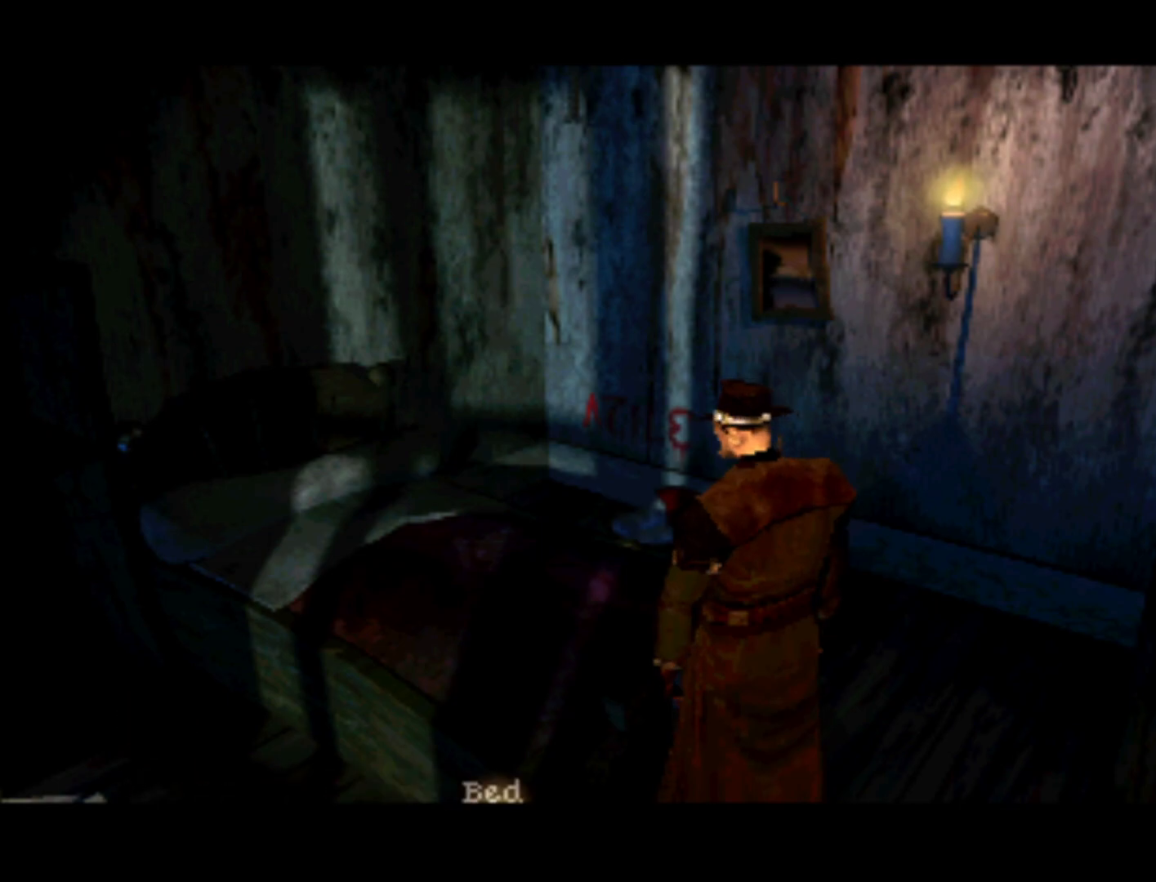
{"buttons": ["DPAD_UP"], "left_stick": "center", "right_stick": "center", "events": [[183, "DPAD_UP", "down"], [250, "DPAD_RIGHT", "up"]]}
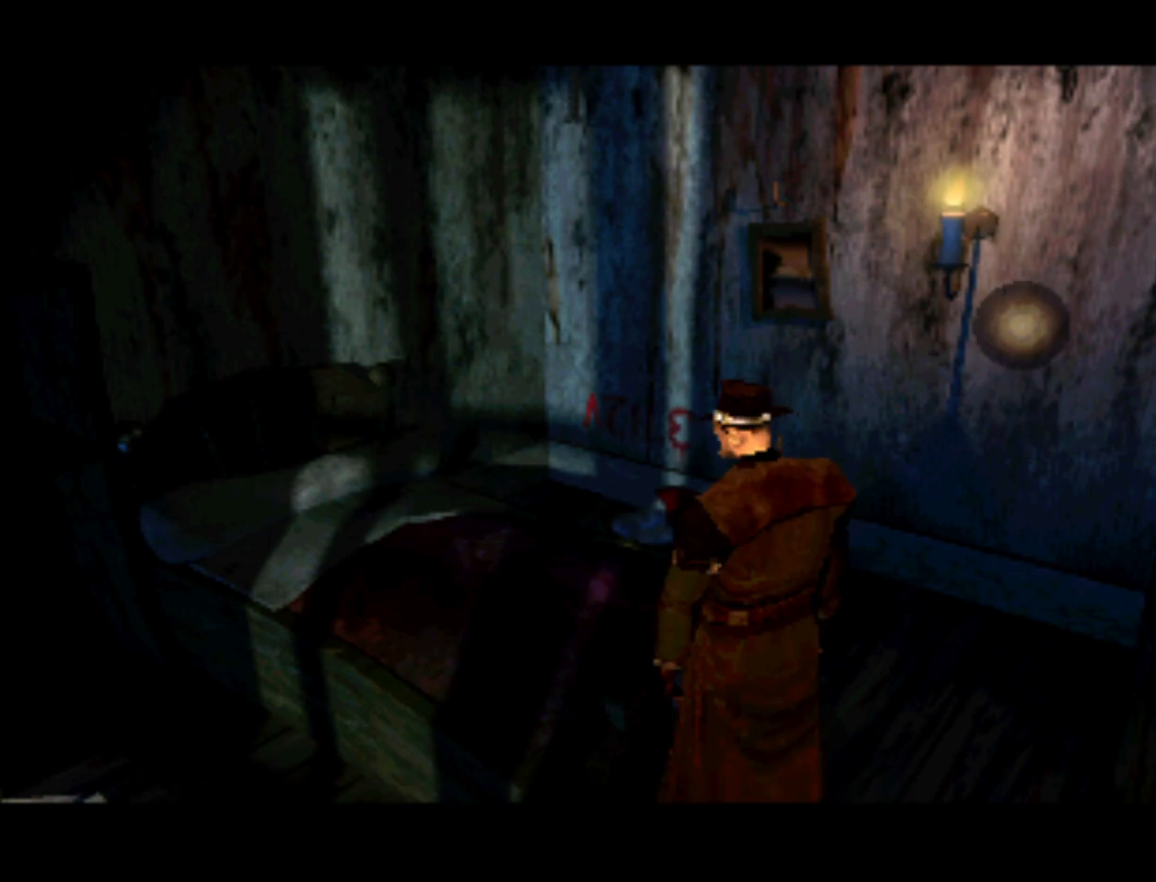
{"buttons": ["DPAD_DOWN"], "left_stick": "center", "right_stick": "center", "events": [[183, "DPAD_UP", "up"], [233, "DPAD_RIGHT", "down"], [283, "DPAD_DOWN", "down"], [317, "DPAD_RIGHT", "up"]]}
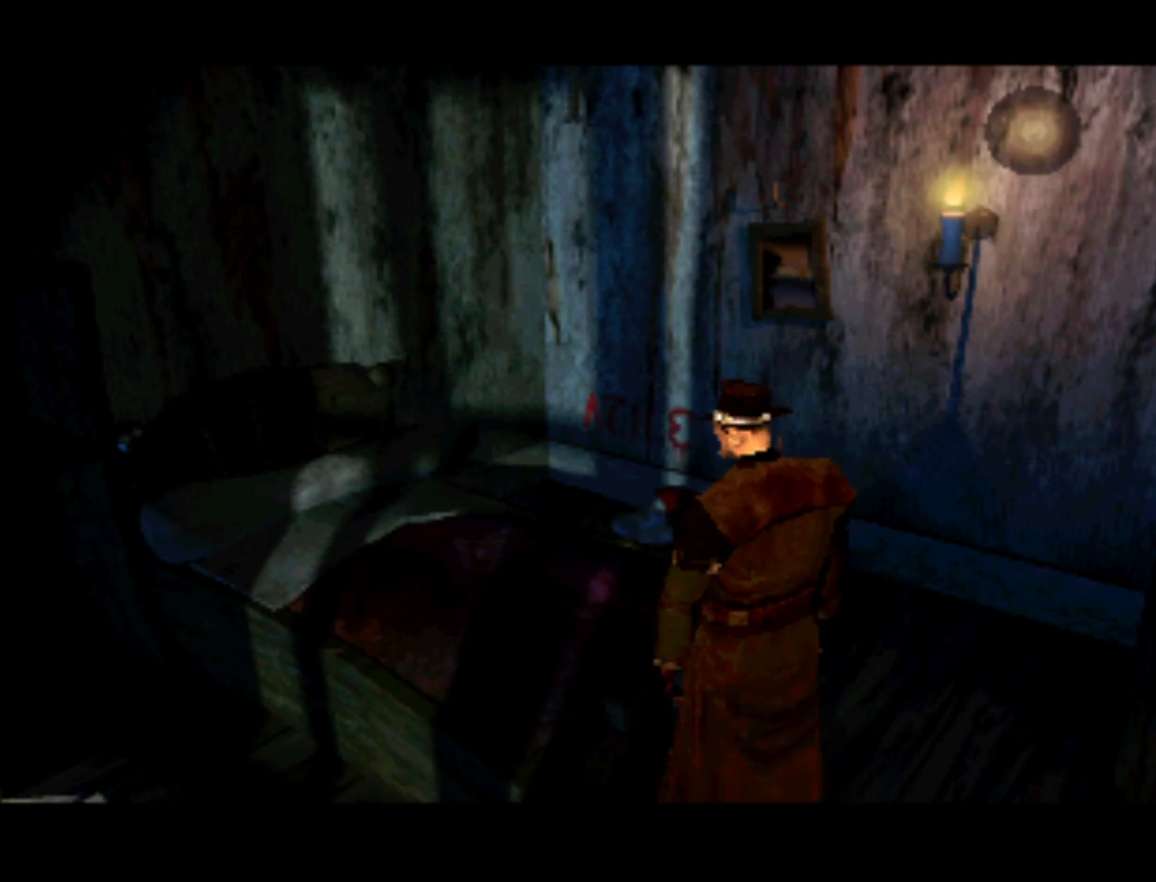
{"buttons": ["DPAD_DOWN", "DPAD_LEFT"], "left_stick": "center", "right_stick": "center", "events": [[50, "DPAD_LEFT", "down"], [217, "DPAD_DOWN", "up"], [250, "DPAD_DOWN", "down"]]}
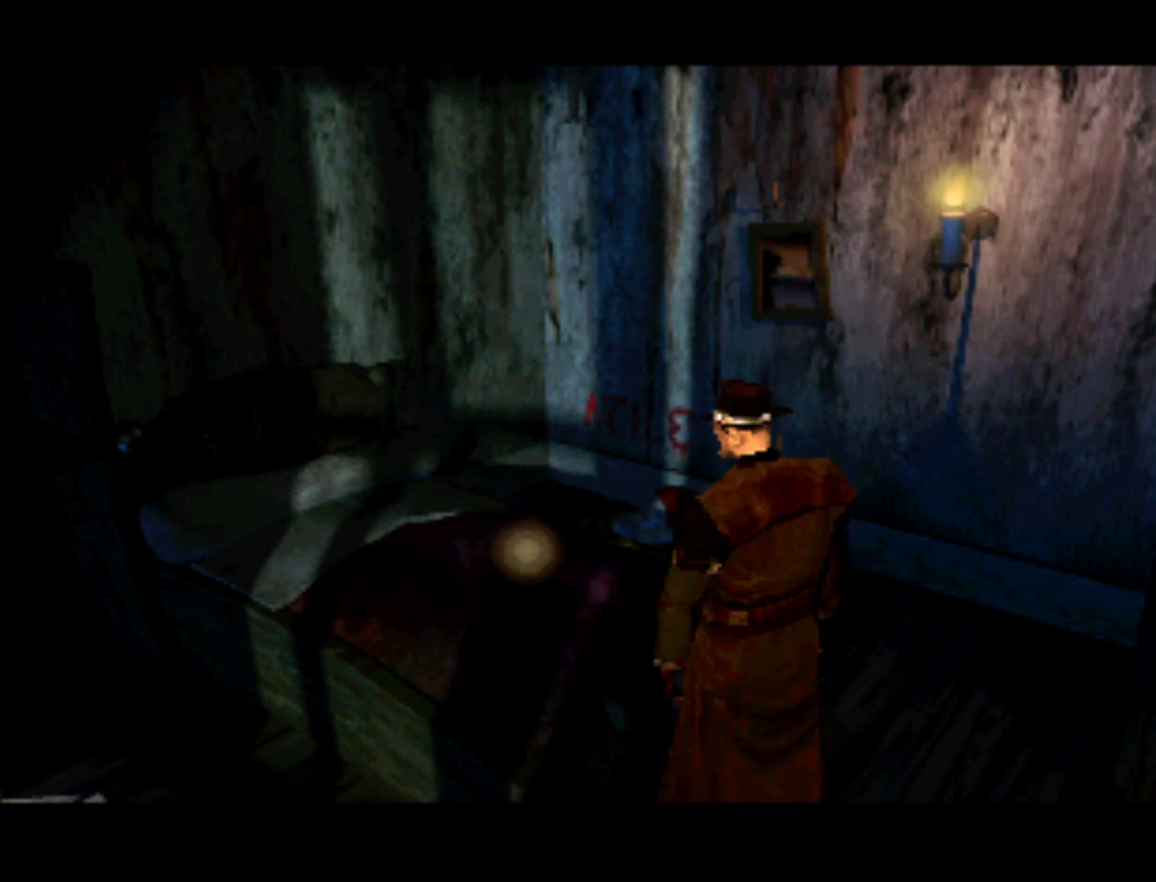
{"buttons": ["DPAD_RIGHT"], "left_stick": "center", "right_stick": "center", "events": [[133, "DPAD_LEFT", "up"], [283, "DPAD_RIGHT", "down"], [350, "DPAD_DOWN", "up"], [383, "DPAD_RIGHT", "up"], [483, "DPAD_RIGHT", "down"]]}
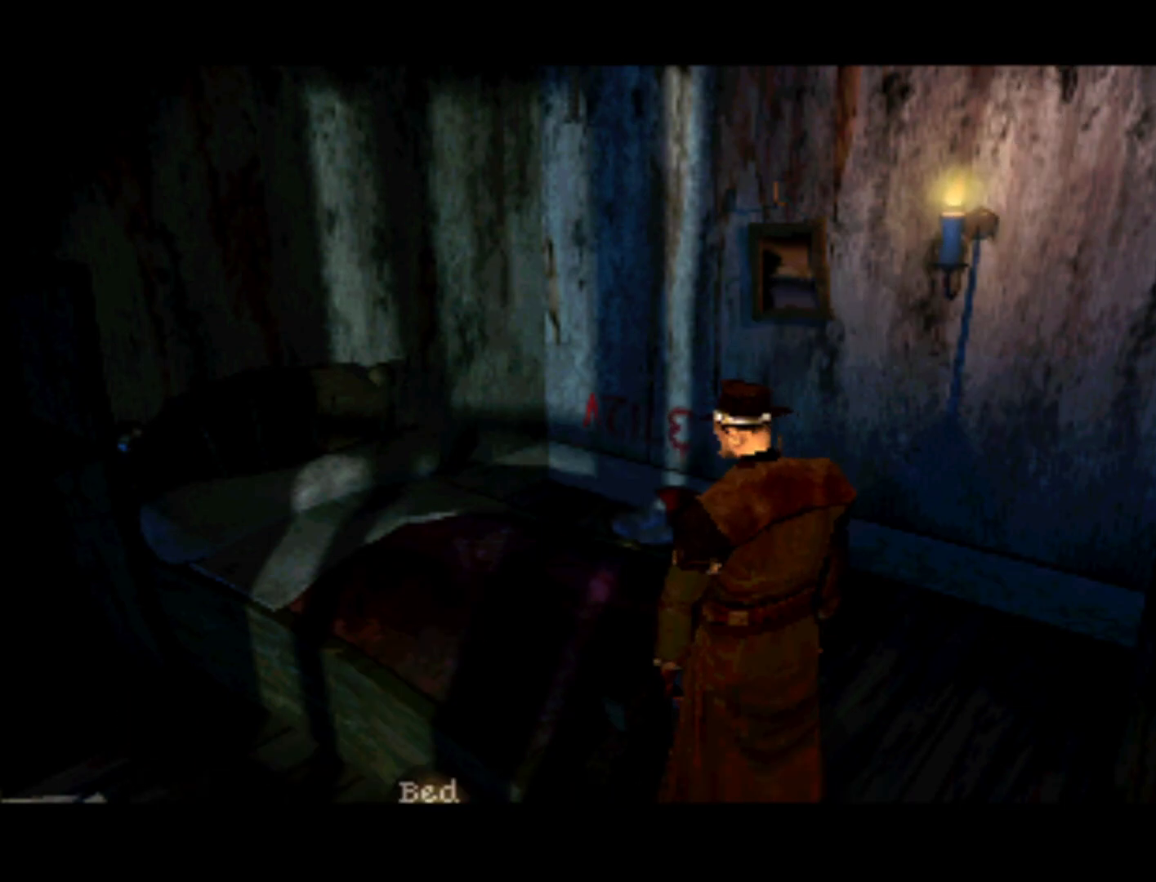
{"buttons": [], "left_stick": "center", "right_stick": "center", "events": [[283, "DPAD_RIGHT", "up"]]}
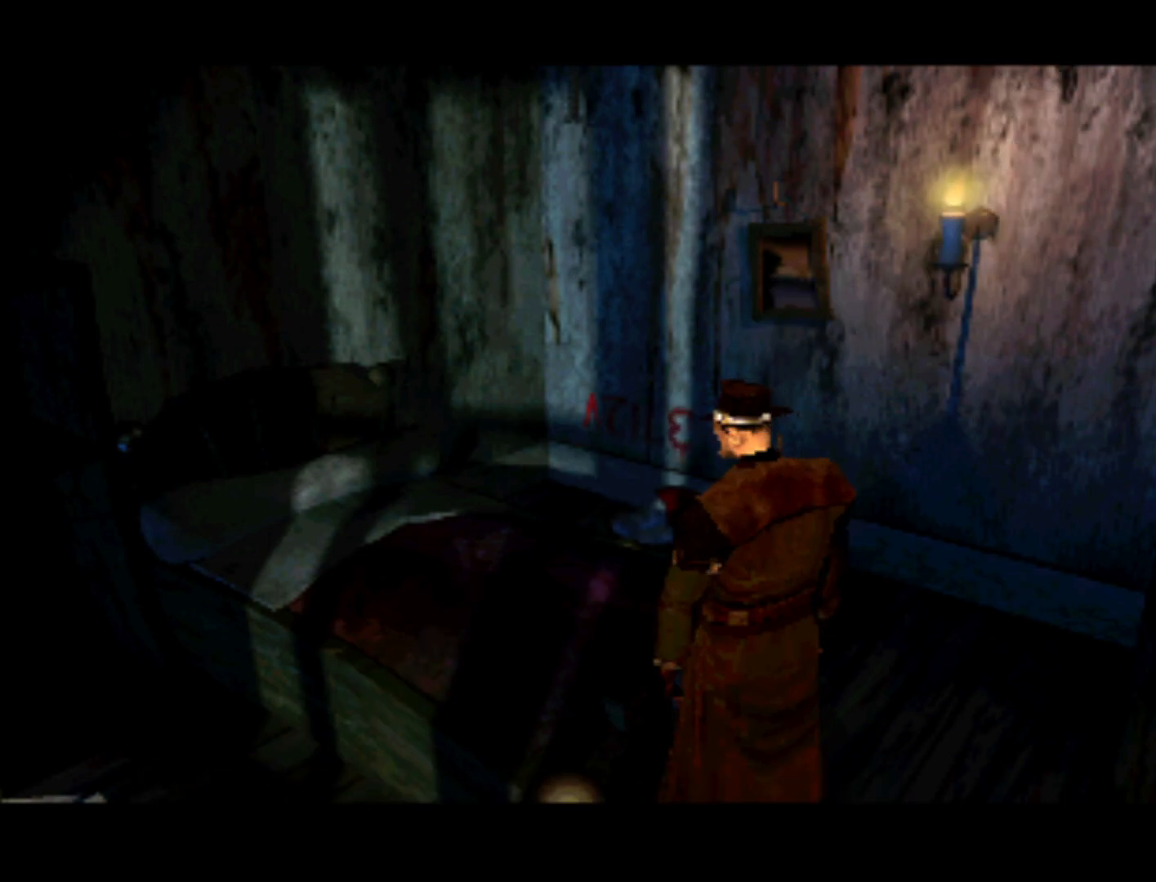
{"buttons": ["DPAD_RIGHT"], "left_stick": "center", "right_stick": "center", "events": [[83, "DPAD_RIGHT", "down"], [283, "DPAD_RIGHT", "up"], [483, "DPAD_RIGHT", "down"]]}
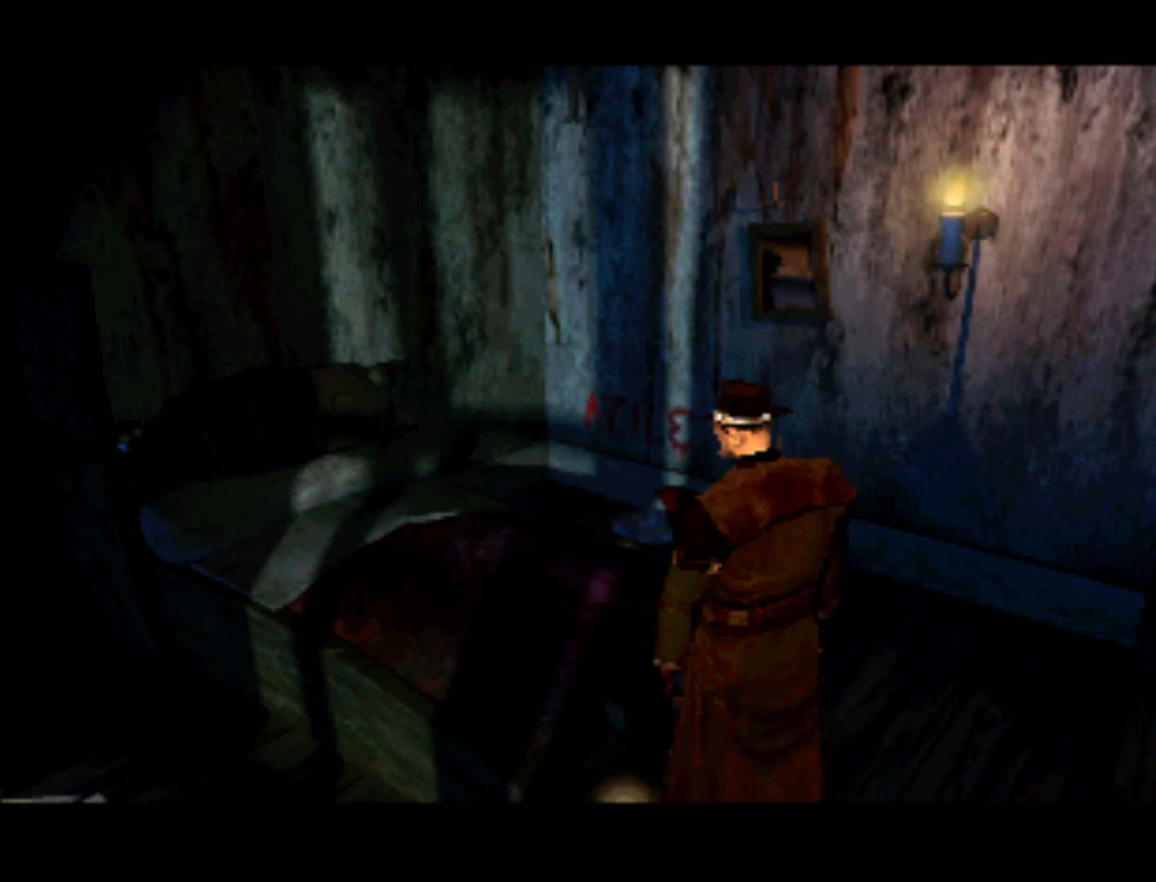
{"buttons": ["DPAD_RIGHT"], "left_stick": "center", "right_stick": "center", "events": [[150, "DPAD_RIGHT", "up"], [383, "DPAD_RIGHT", "down"]]}
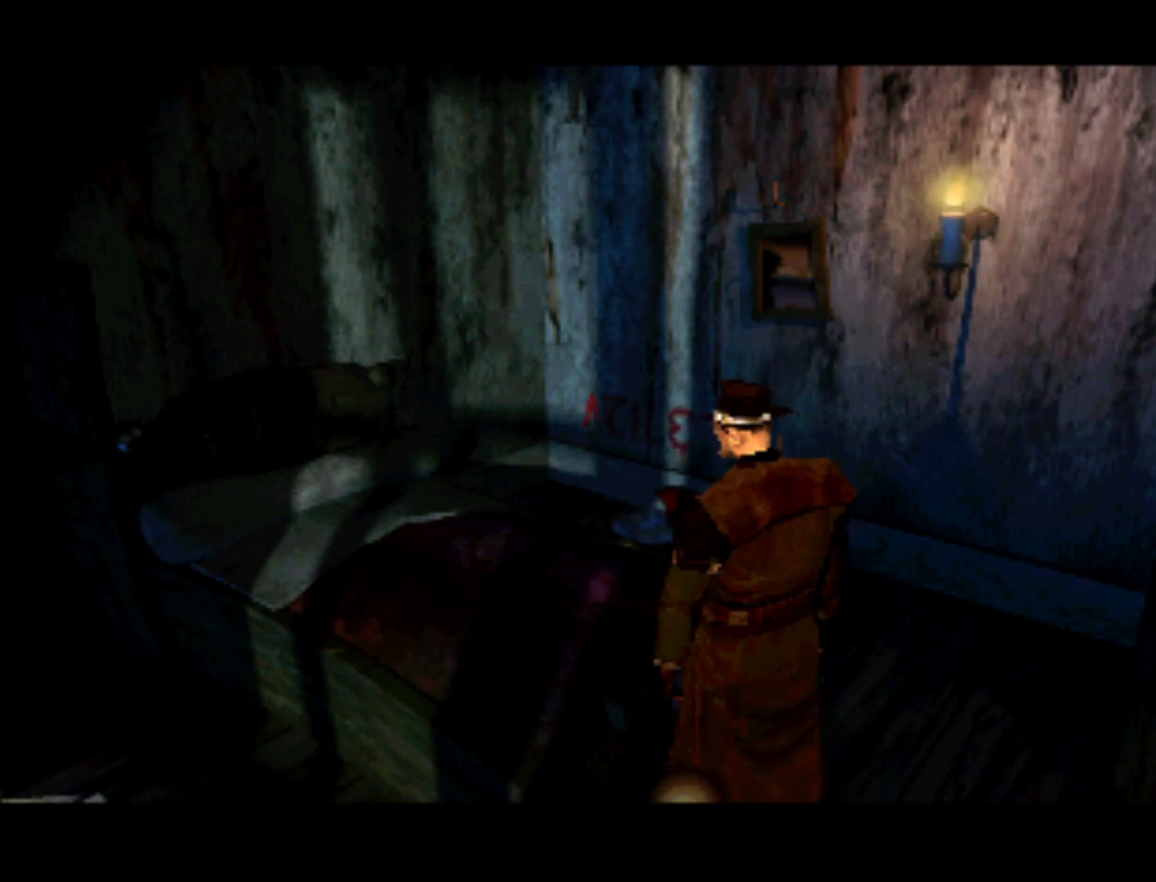
{"buttons": [], "left_stick": "center", "right_stick": "center", "events": [[83, "DPAD_RIGHT", "up"], [217, "DPAD_RIGHT", "down"], [383, "DPAD_RIGHT", "up"]]}
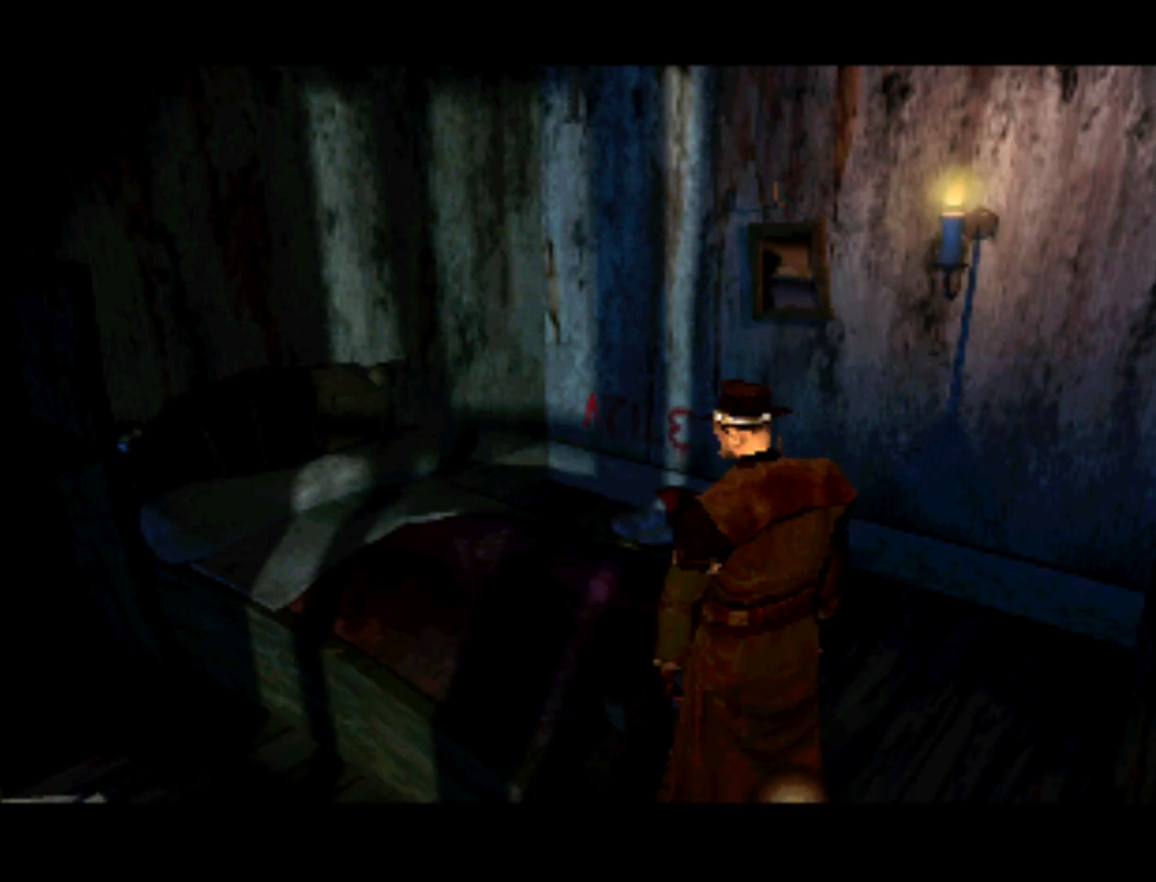
{"buttons": ["DPAD_RIGHT"], "left_stick": "center", "right_stick": "center", "events": [[83, "DPAD_RIGHT", "down"], [283, "DPAD_RIGHT", "up"], [417, "DPAD_RIGHT", "down"]]}
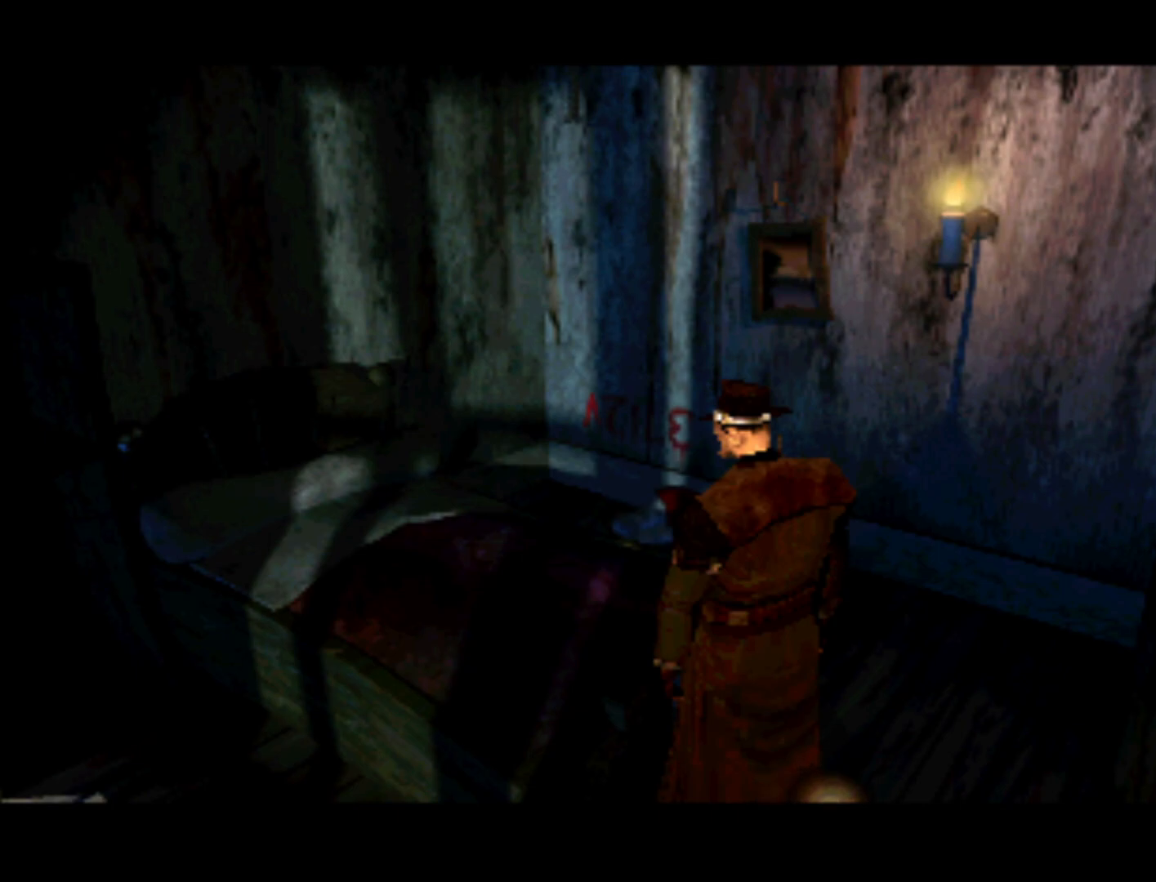
{"buttons": [], "left_stick": "center", "right_stick": "center", "events": [[417, "DPAD_RIGHT", "up"]]}
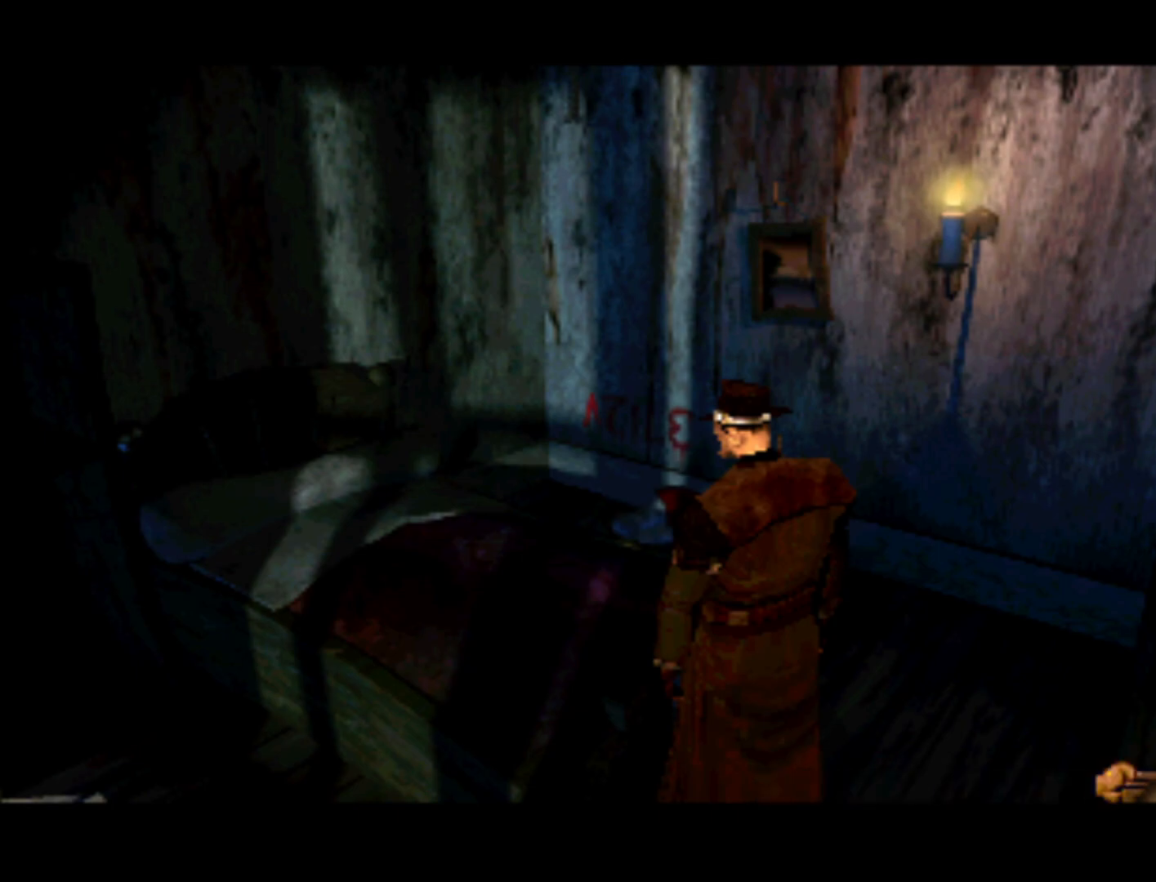
{"buttons": ["DPAD_UP"], "left_stick": "center", "right_stick": "center", "events": [[117, "DPAD_LEFT", "down"], [117, "DPAD_UP", "down"], [217, "DPAD_LEFT", "up"]]}